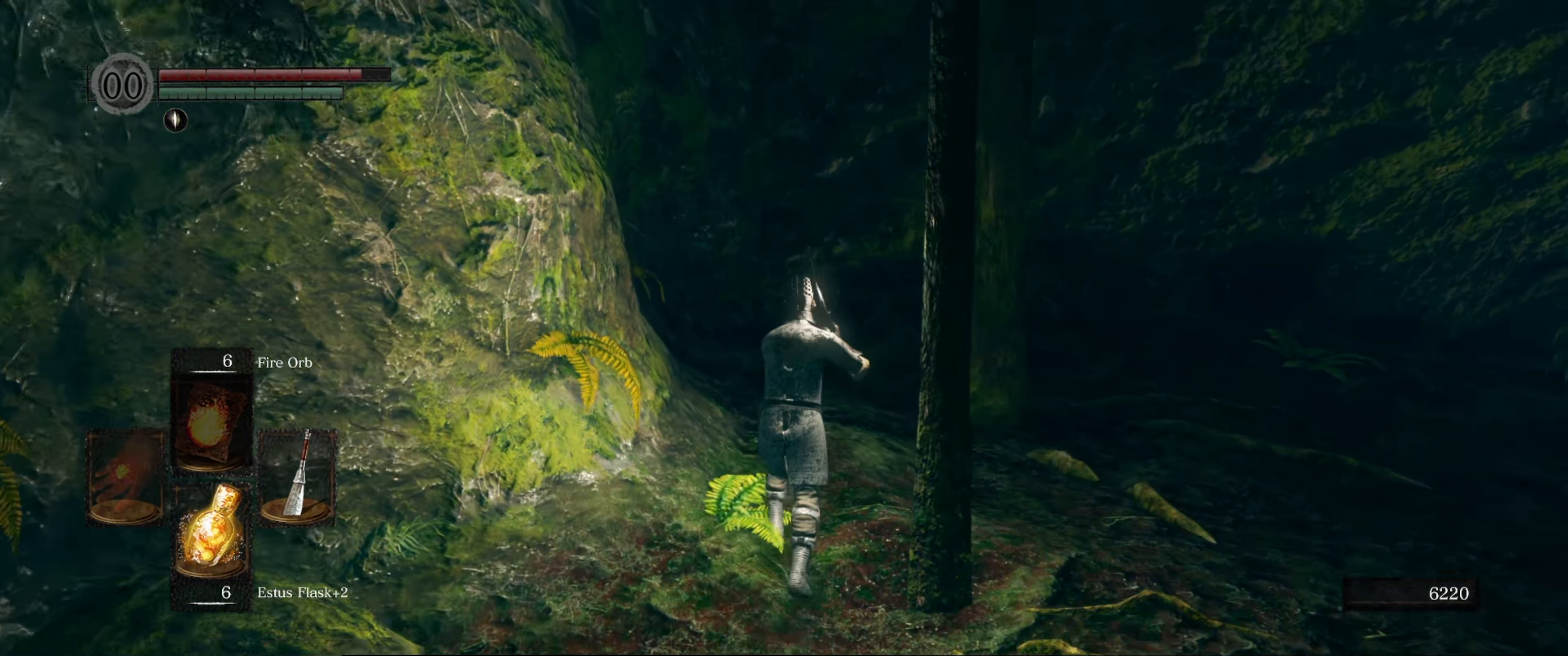
Gameplay with a controller (Xbox layout); each line is a JSON object with the inputs held at the frame after it. "events" lists button and stick changes between this image and that frame as [ms after this image, input, new state], when the widget could be followed in between. Not read: L3 R3.
{"buttons": [], "left_stick": "up", "right_stick": "center", "events": [[134, "right_stick", "right"], [317, "right_stick", "center"]]}
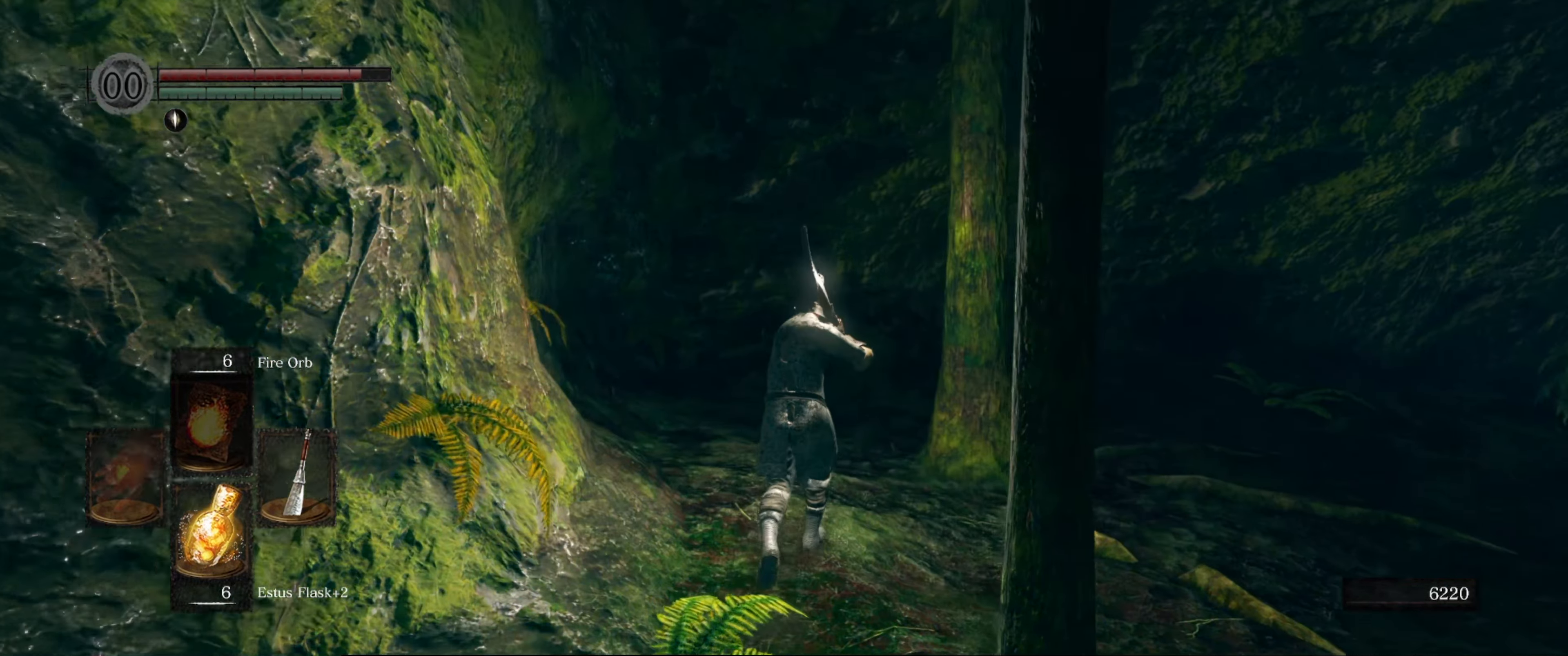
{"buttons": [], "left_stick": "up", "right_stick": "center", "events": []}
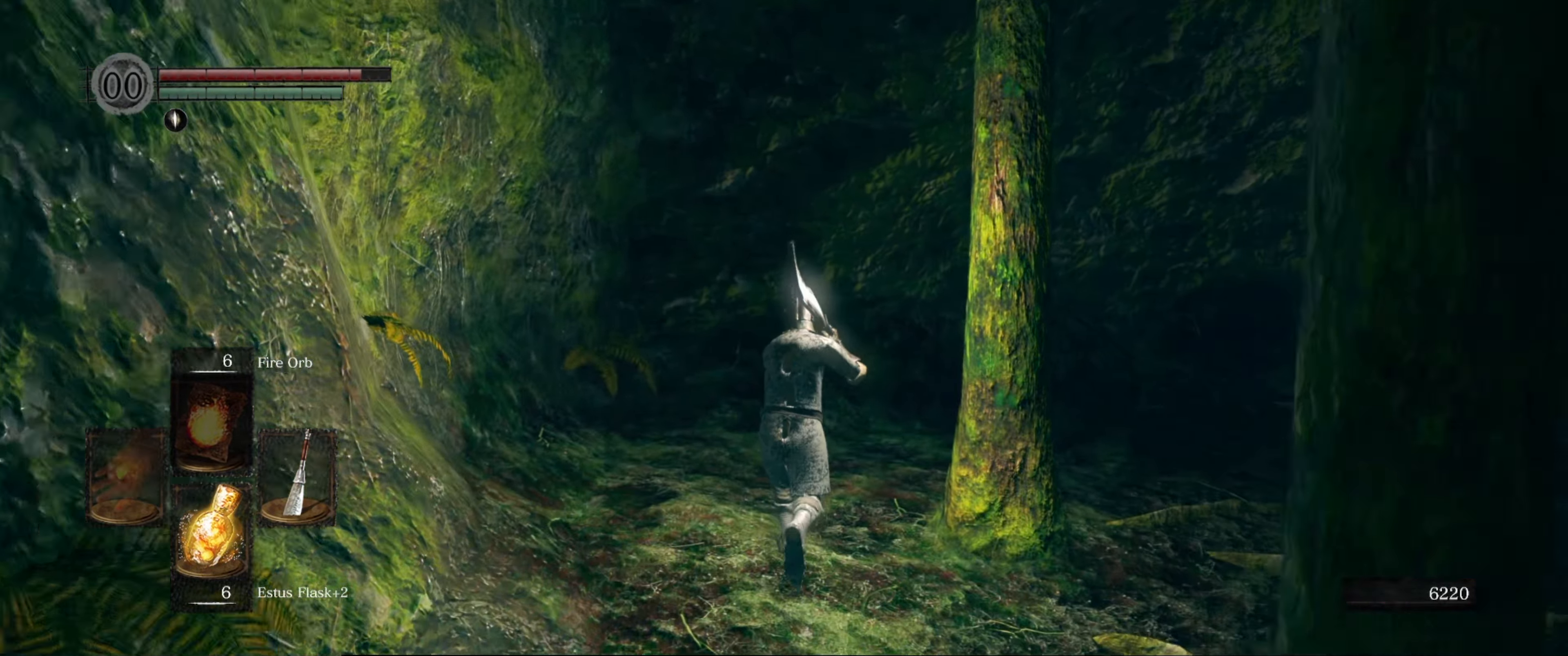
{"buttons": [], "left_stick": "up", "right_stick": "right", "events": [[184, "right_stick", "right"]]}
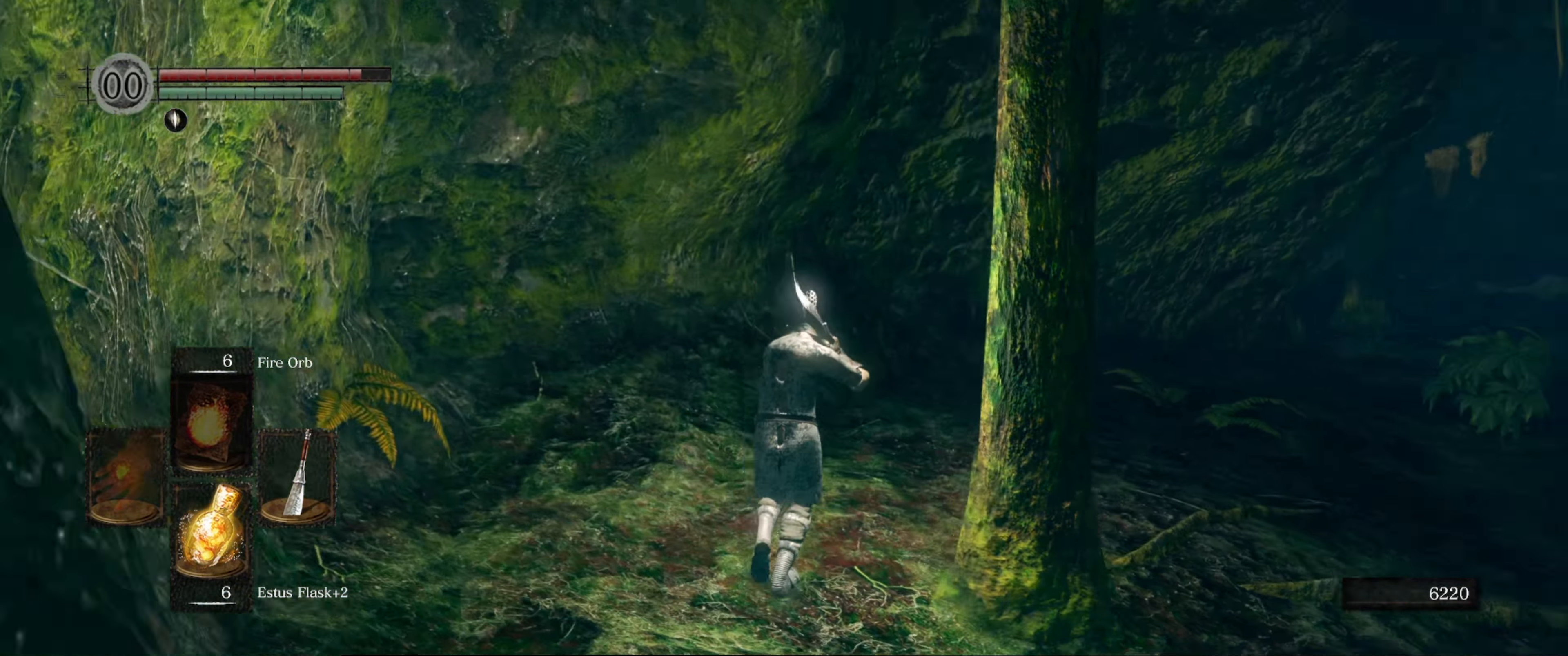
{"buttons": [], "left_stick": "center", "right_stick": "right", "events": [[267, "left_stick", "center"]]}
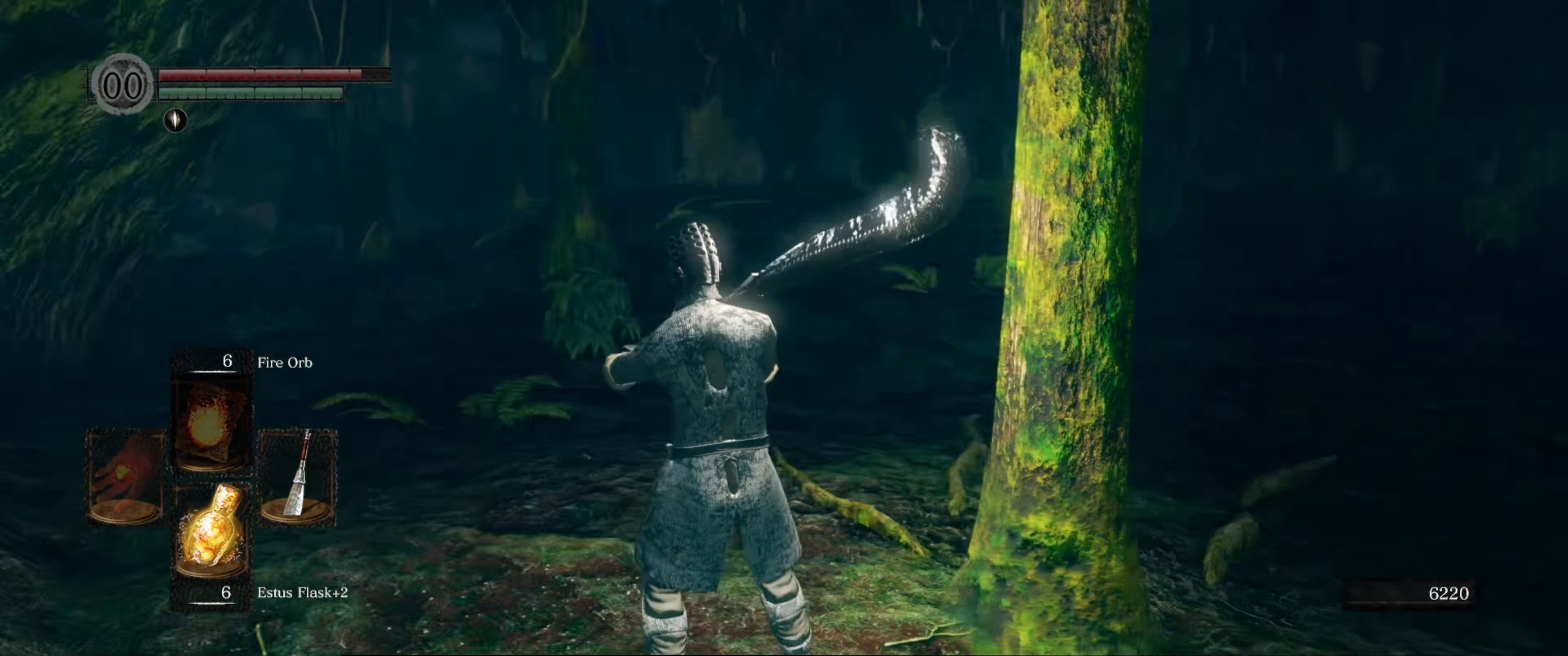
{"buttons": [], "left_stick": "up", "right_stick": "center", "events": [[250, "right_stick", "center"], [317, "left_stick", "up"]]}
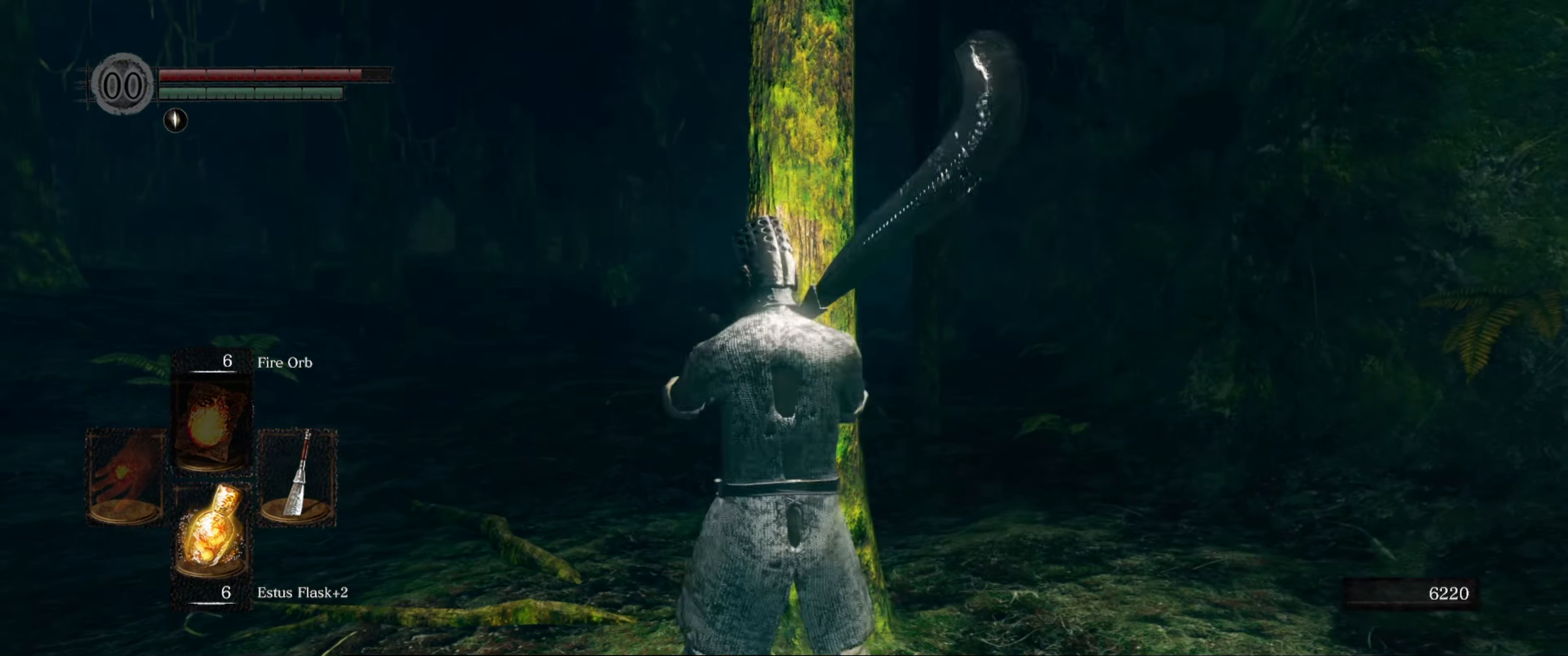
{"buttons": [], "left_stick": "up-left", "right_stick": "left", "events": [[84, "left_stick", "up-left"], [134, "right_stick", "left"]]}
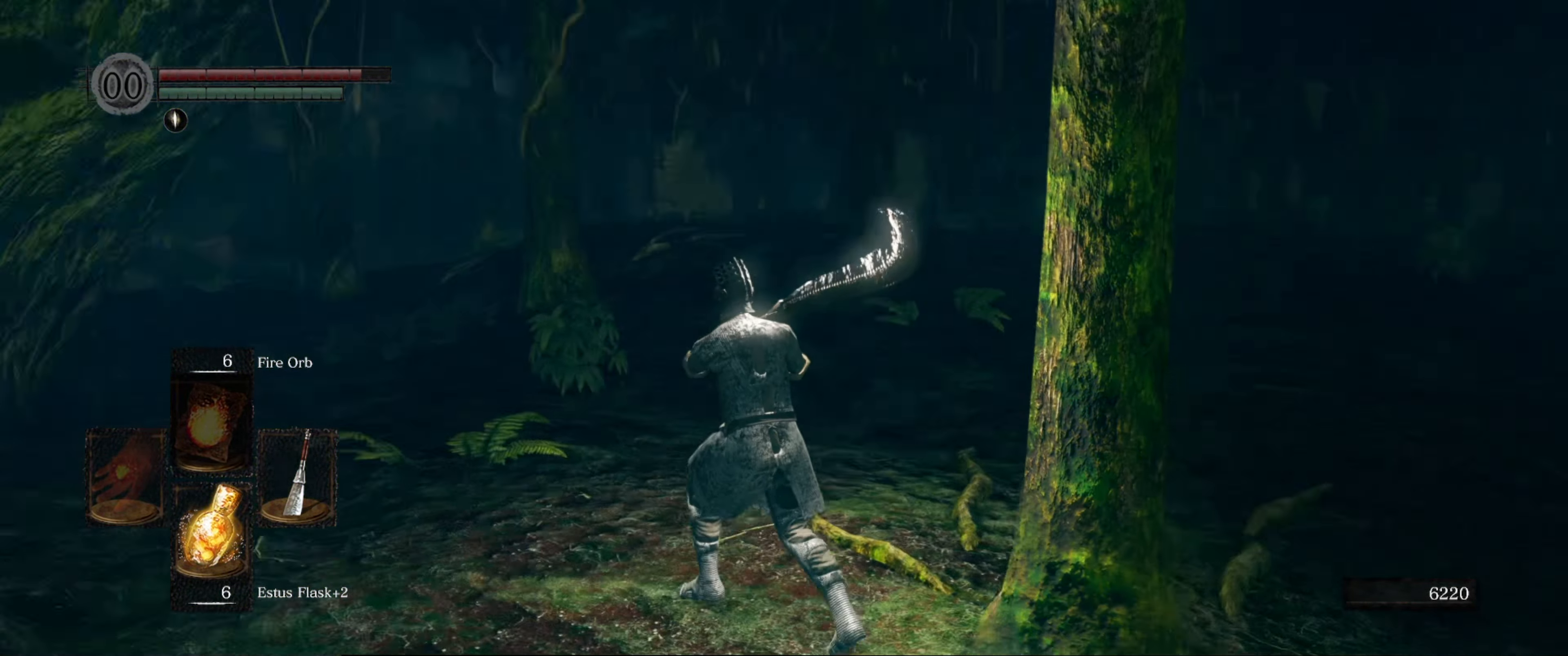
{"buttons": [], "left_stick": "up-left", "right_stick": "center", "events": [[84, "right_stick", "up-left"], [200, "right_stick", "center"]]}
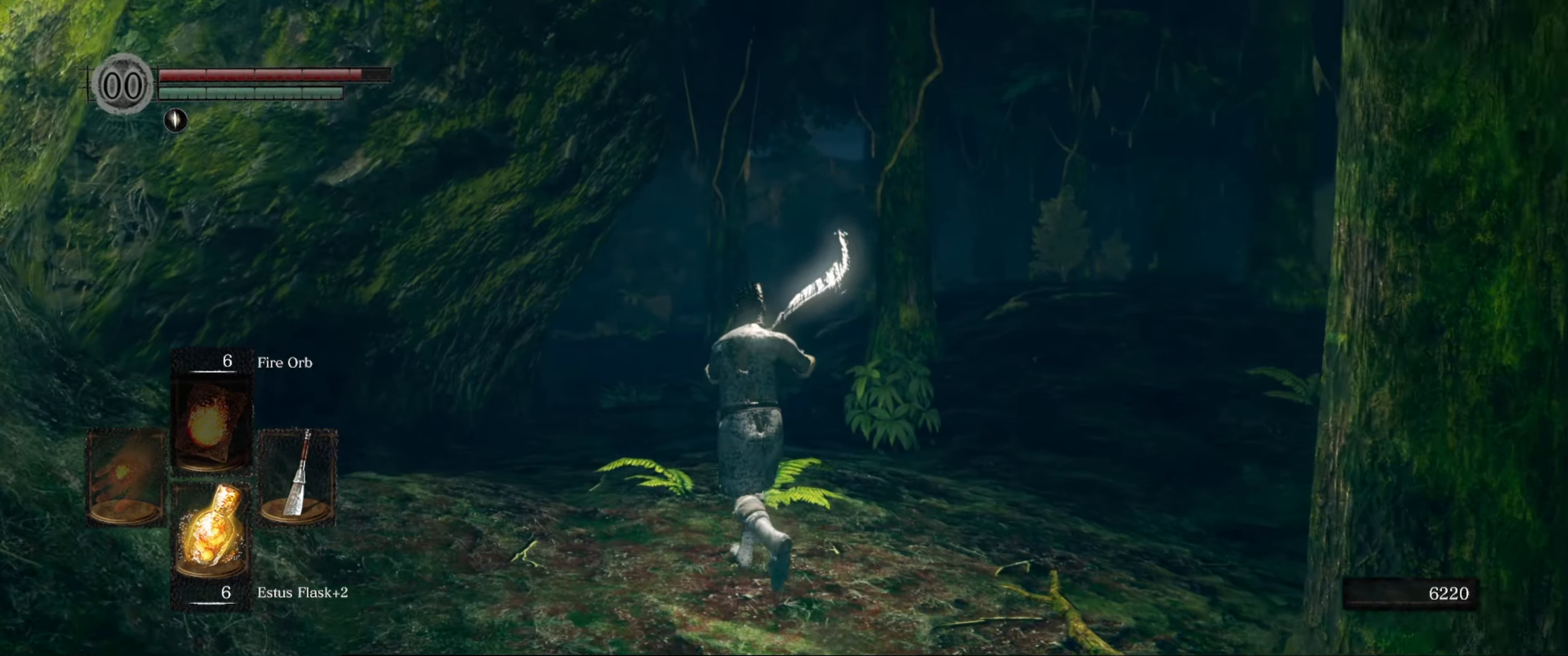
{"buttons": [], "left_stick": "center", "right_stick": "down-right", "events": [[116, "left_stick", "up"], [400, "right_stick", "down-right"], [450, "left_stick", "center"]]}
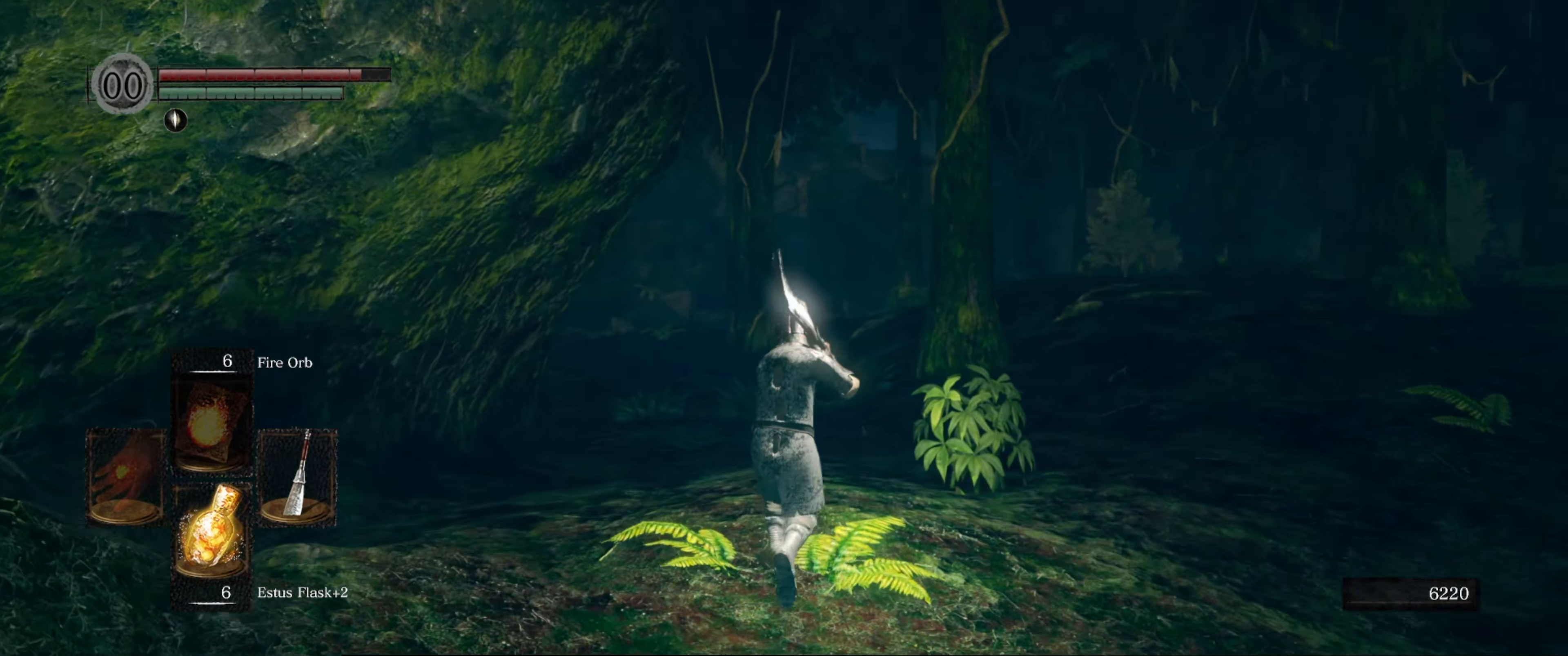
{"buttons": [], "left_stick": "center", "right_stick": "right", "events": [[66, "right_stick", "center"], [316, "right_stick", "right"]]}
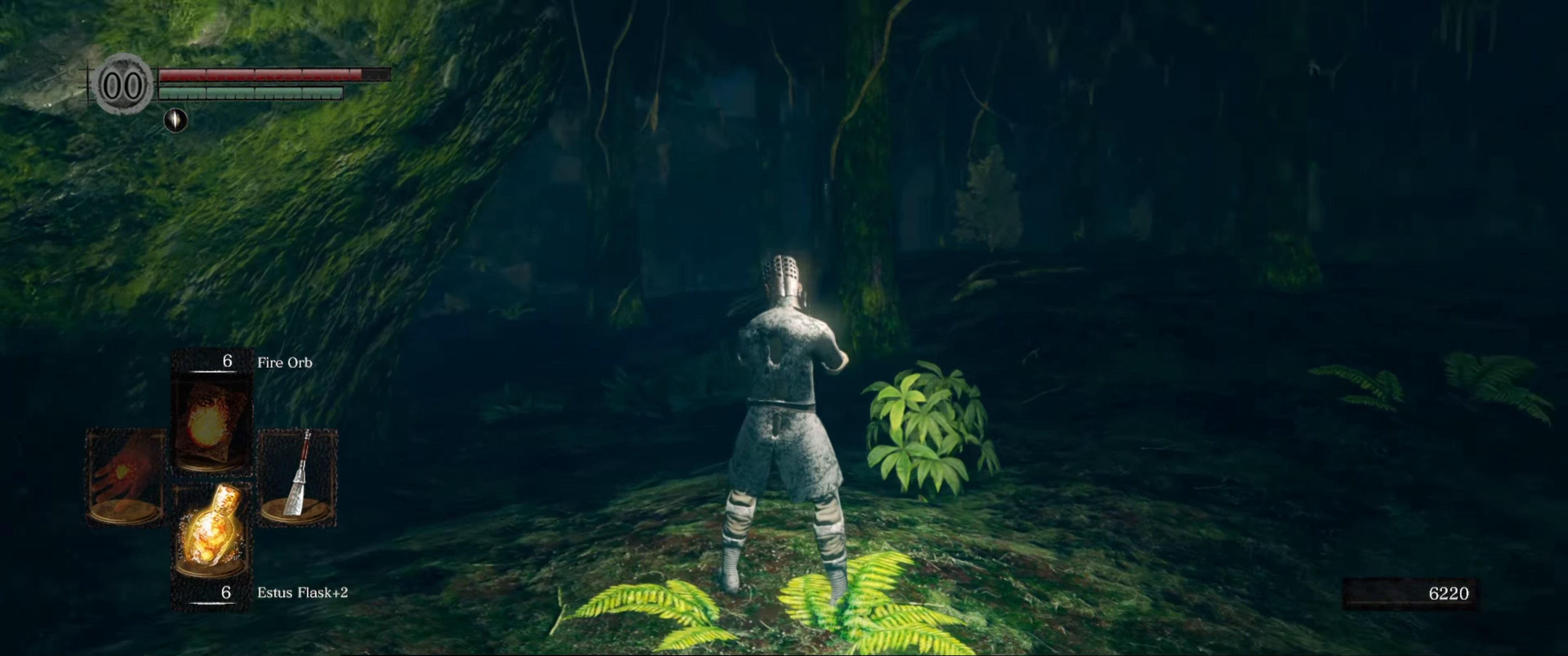
{"buttons": [], "left_stick": "up", "right_stick": "center", "events": [[50, "right_stick", "center"], [450, "left_stick", "up"]]}
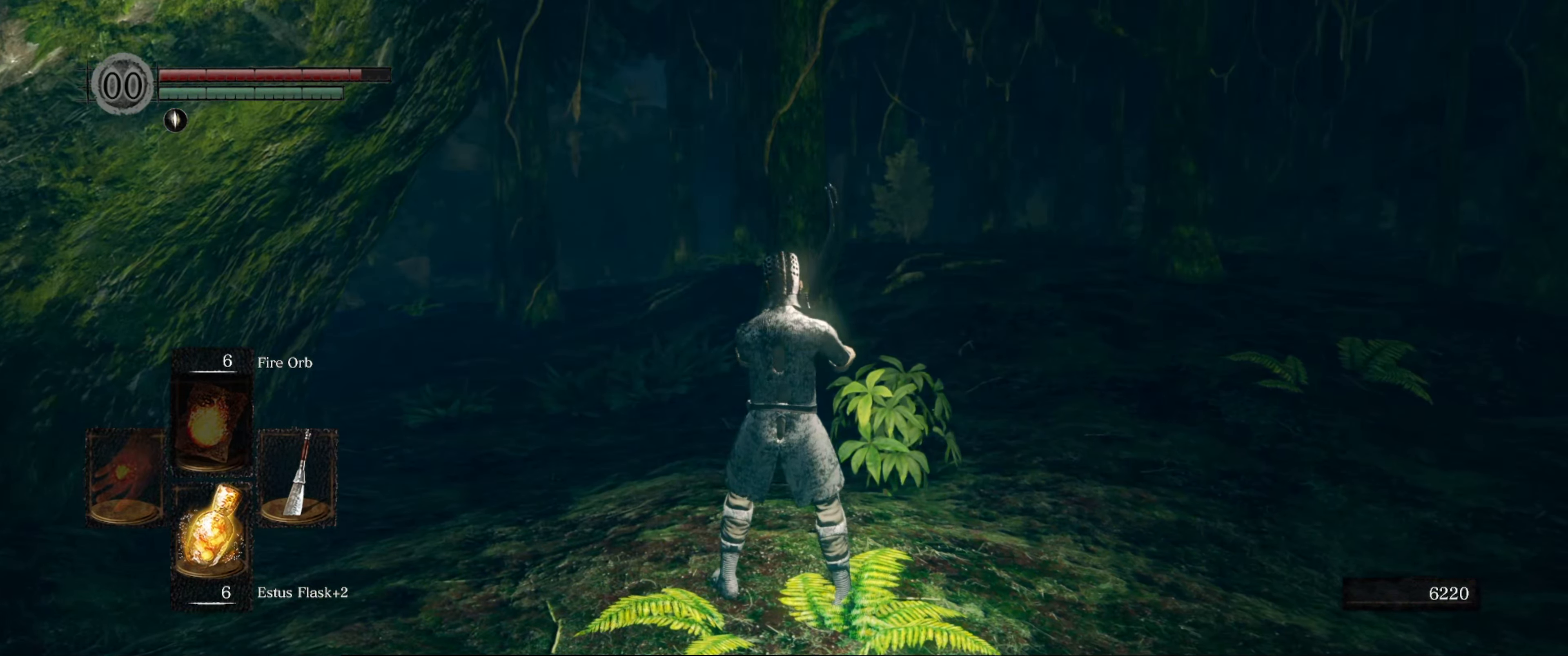
{"buttons": [], "left_stick": "up-left", "right_stick": "center", "events": [[83, "right_stick", "right"], [150, "left_stick", "up-left"], [333, "right_stick", "center"]]}
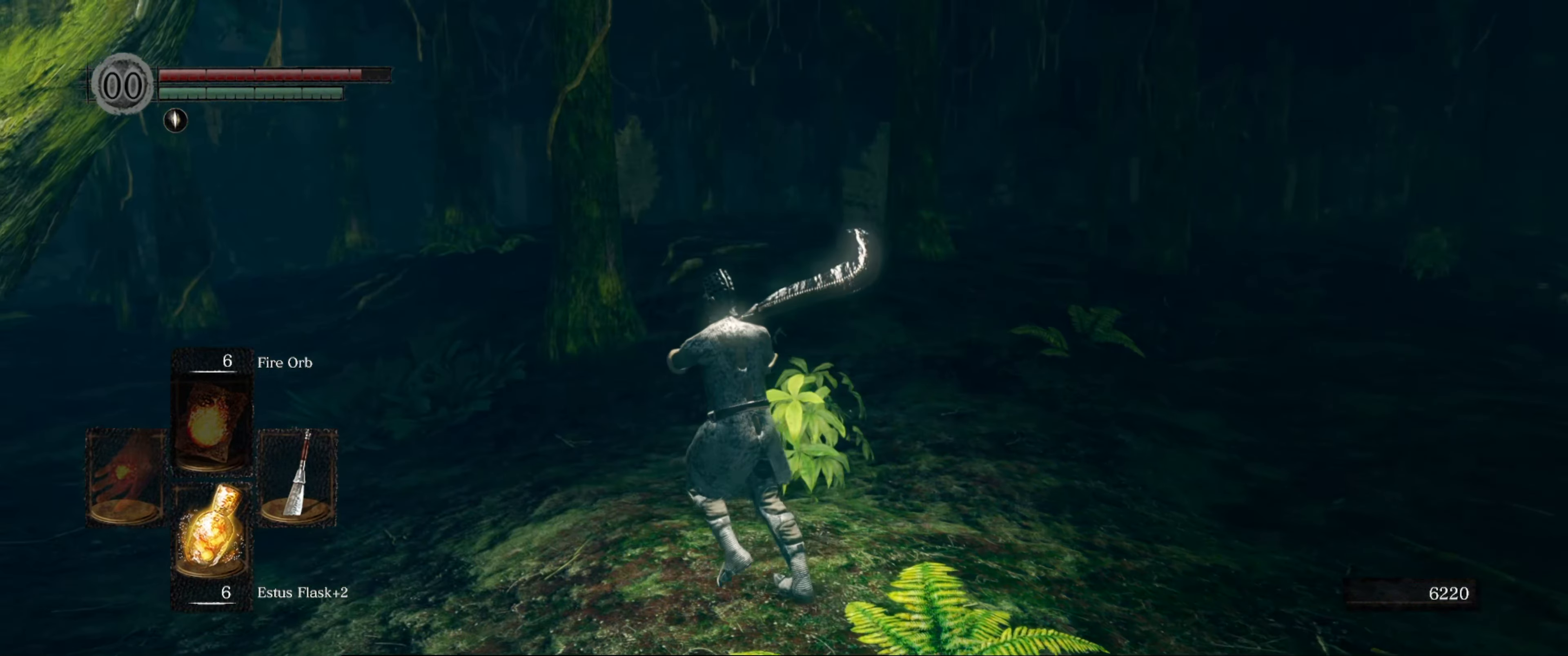
{"buttons": [], "left_stick": "up-left", "right_stick": "center", "events": []}
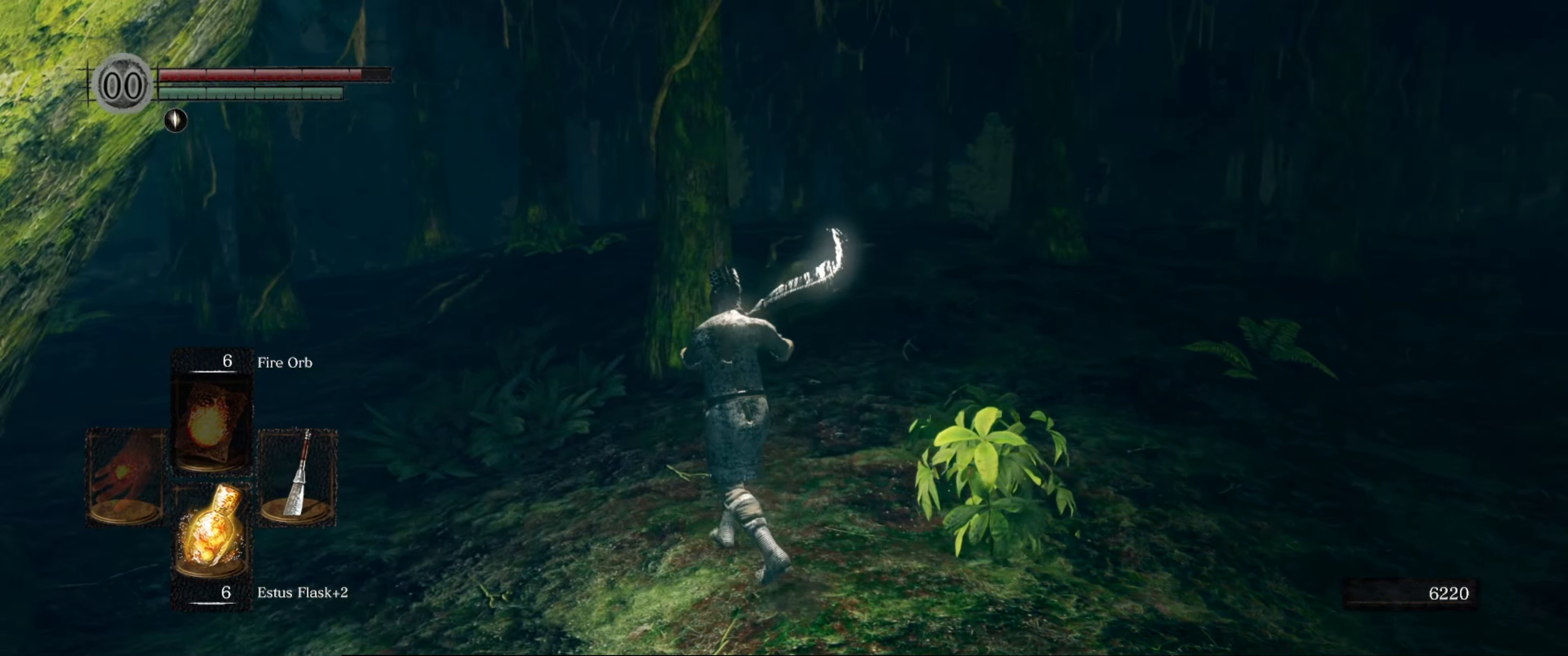
{"buttons": [], "left_stick": "up", "right_stick": "center", "events": [[16, "right_stick", "left"], [283, "left_stick", "up"], [466, "right_stick", "center"]]}
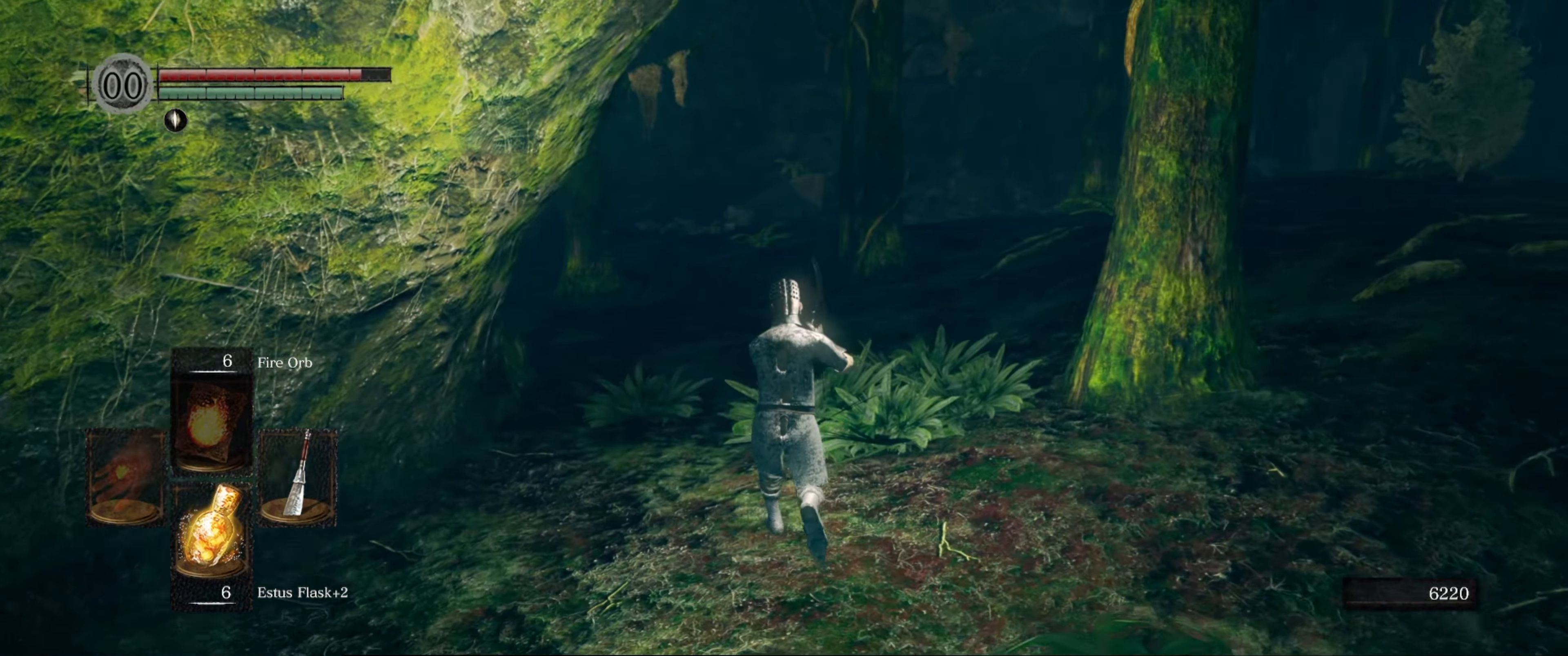
{"buttons": [], "left_stick": "up", "right_stick": "left", "events": [[483, "right_stick", "left"]]}
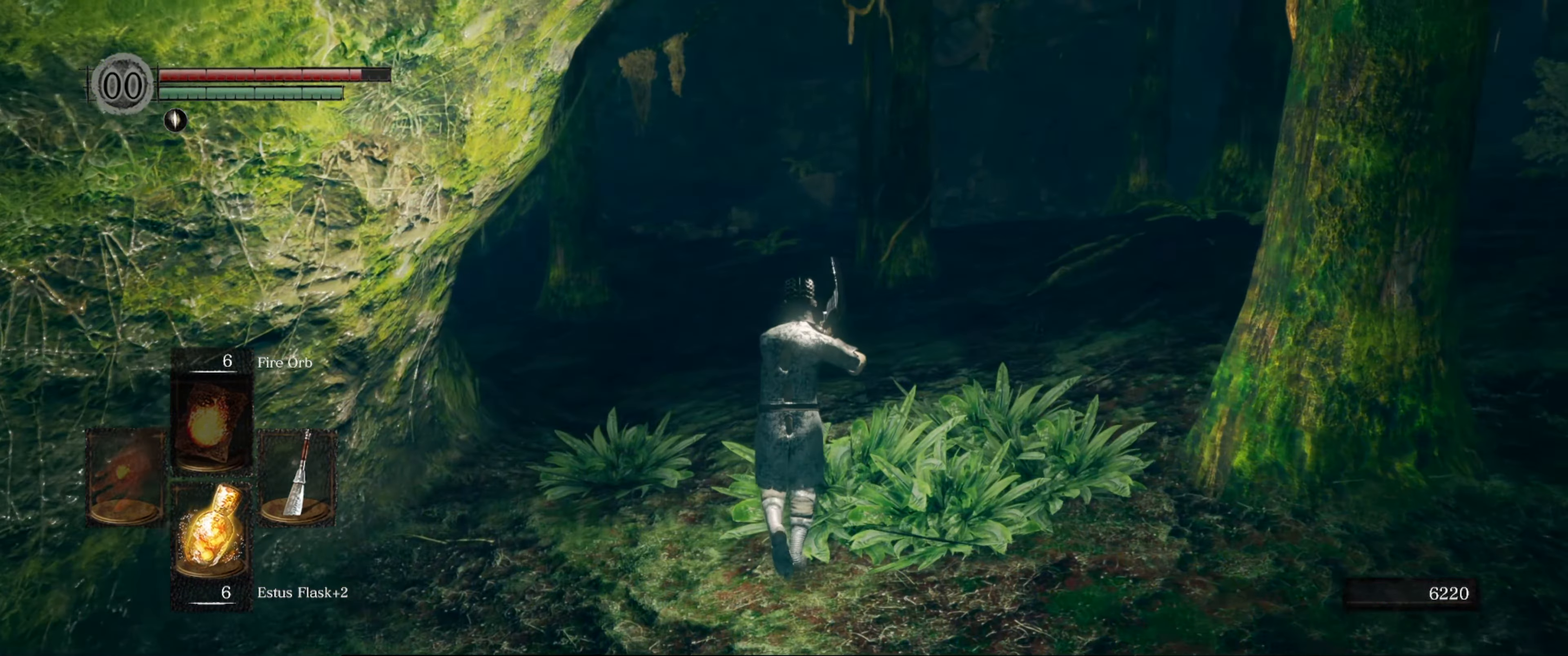
{"buttons": [], "left_stick": "center", "right_stick": "left", "events": [[400, "left_stick", "up-right"], [500, "left_stick", "center"]]}
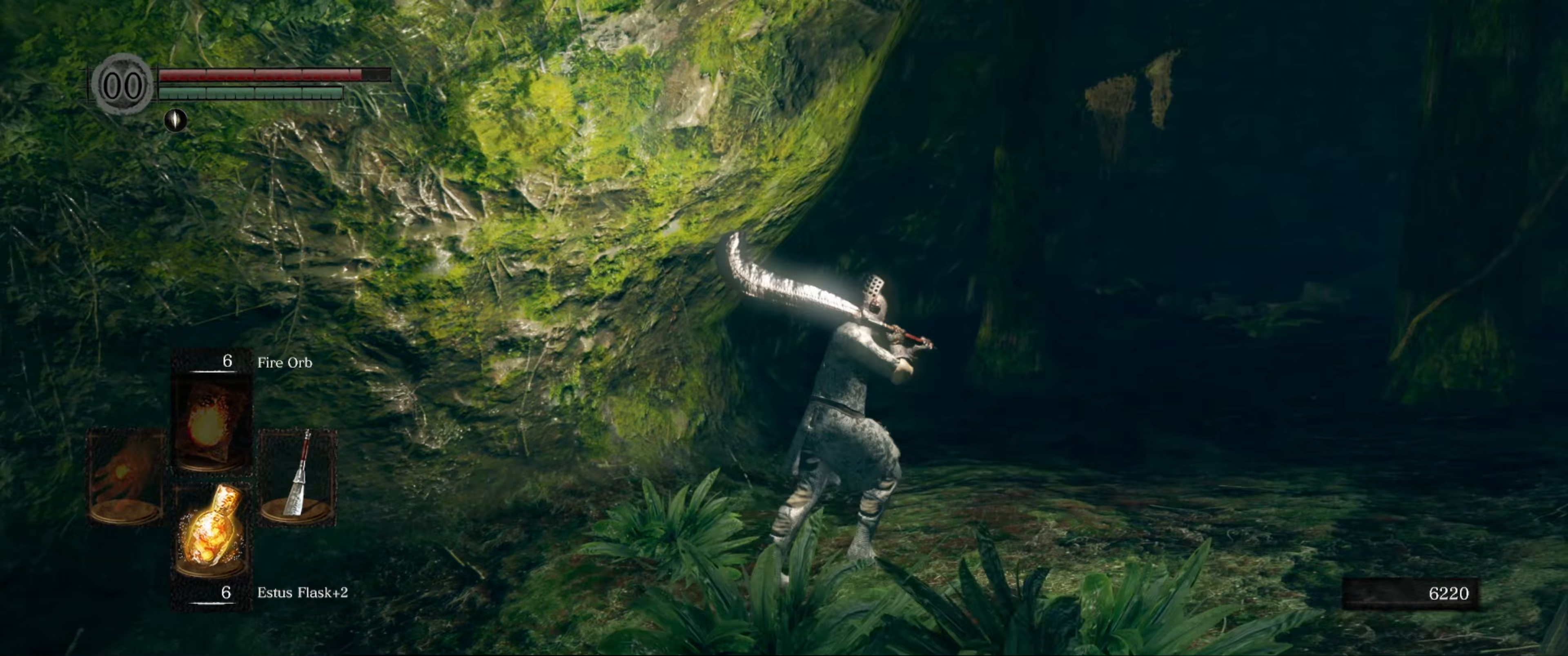
{"buttons": [], "left_stick": "up-left", "right_stick": "left", "events": [[233, "left_stick", "up-left"]]}
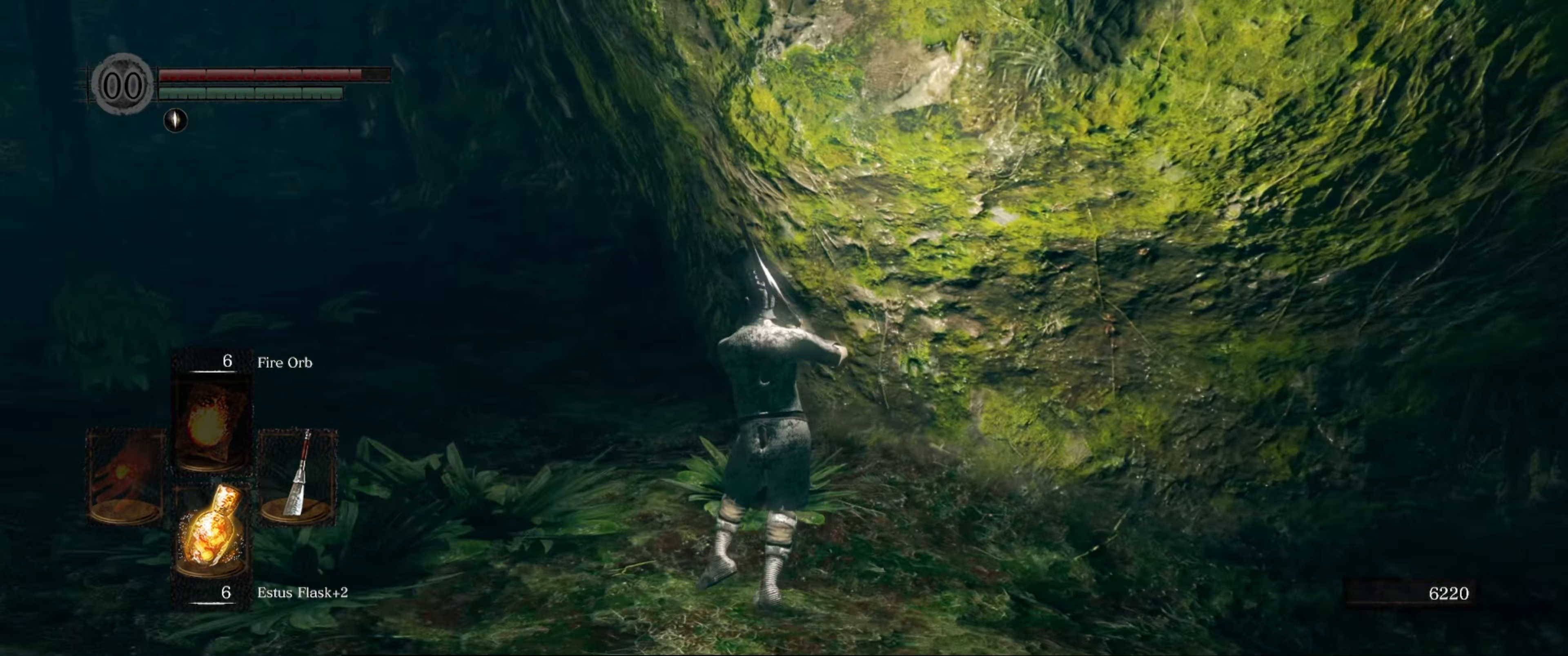
{"buttons": [], "left_stick": "up", "right_stick": "center", "events": [[17, "left_stick", "center"], [167, "right_stick", "center"], [200, "left_stick", "up"]]}
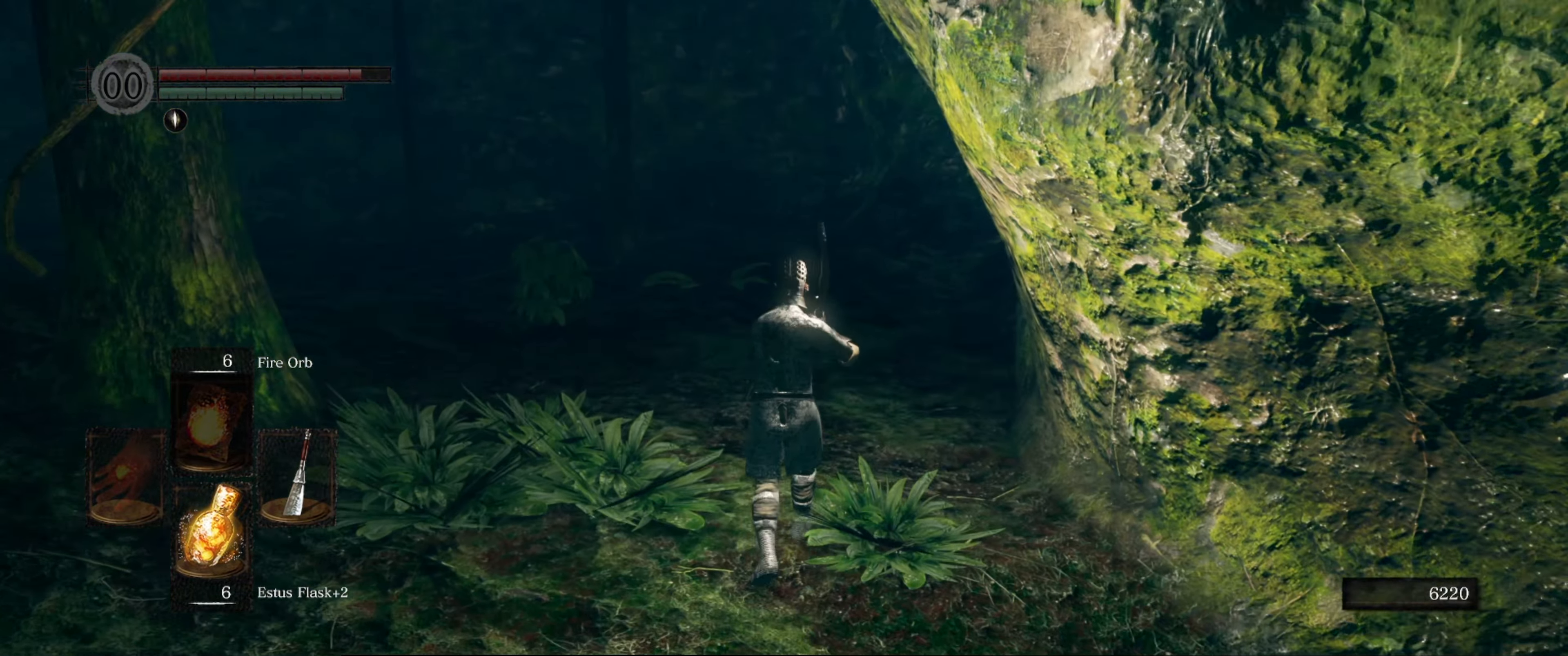
{"buttons": [], "left_stick": "up", "right_stick": "center", "events": [[117, "right_stick", "down-left"], [317, "right_stick", "center"]]}
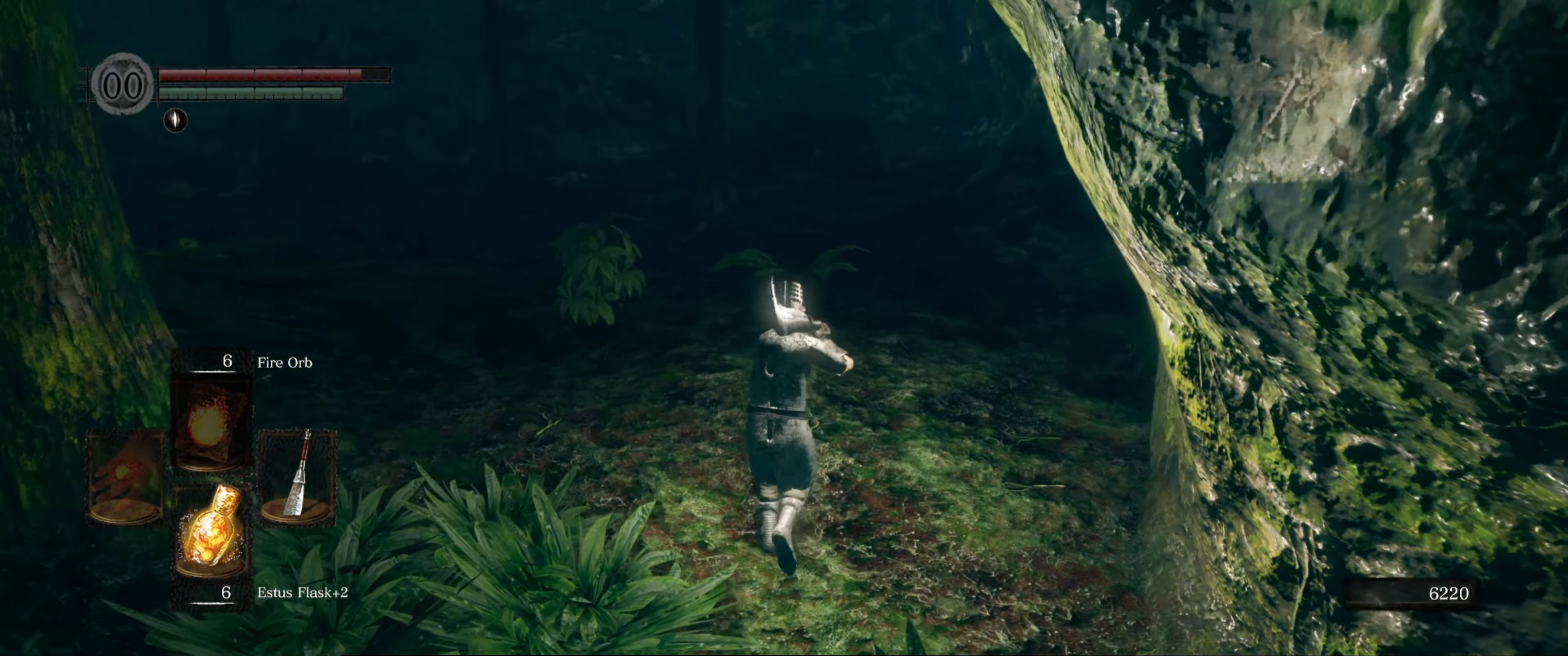
{"buttons": [], "left_stick": "down-right", "right_stick": "right", "events": [[33, "left_stick", "center"], [133, "left_stick", "down"], [167, "right_stick", "right"], [183, "left_stick", "down-right"]]}
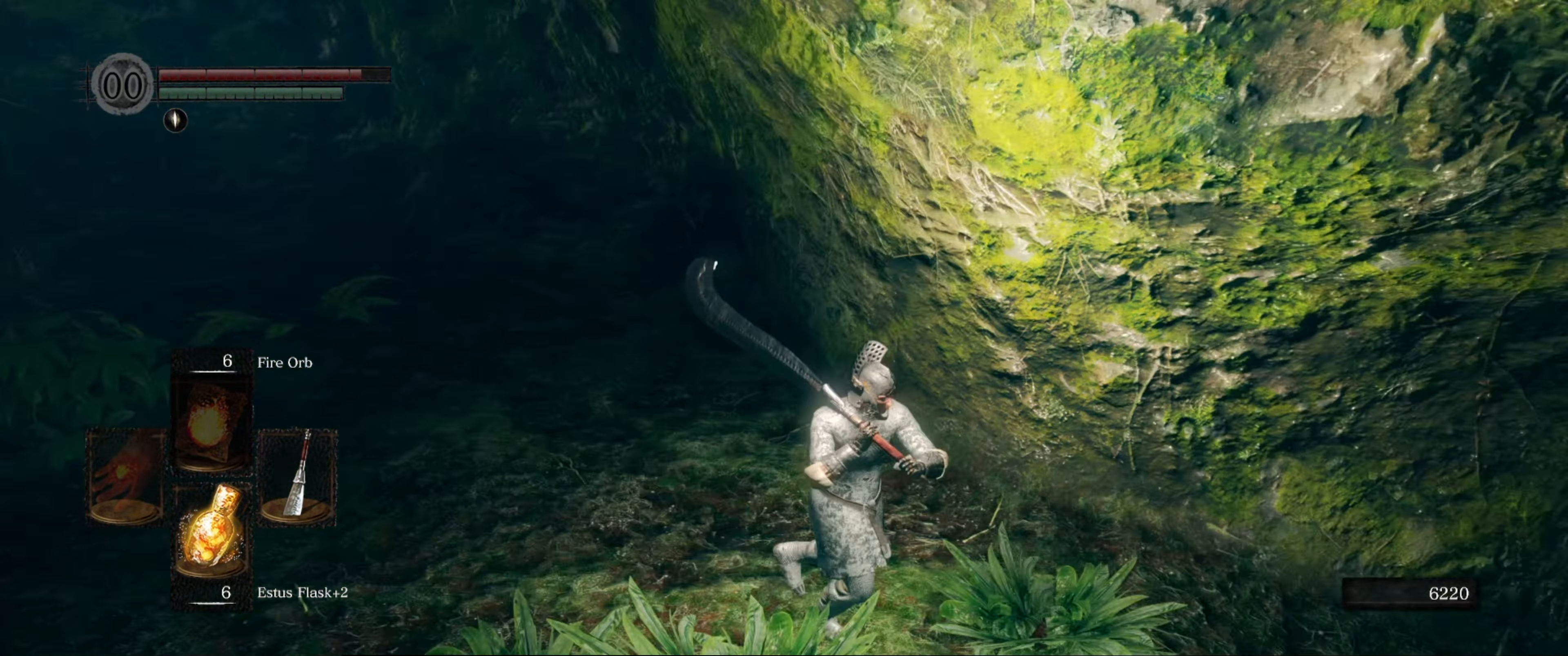
{"buttons": [], "left_stick": "up-right", "right_stick": "center", "events": [[117, "left_stick", "right"], [267, "left_stick", "up-right"], [383, "right_stick", "center"]]}
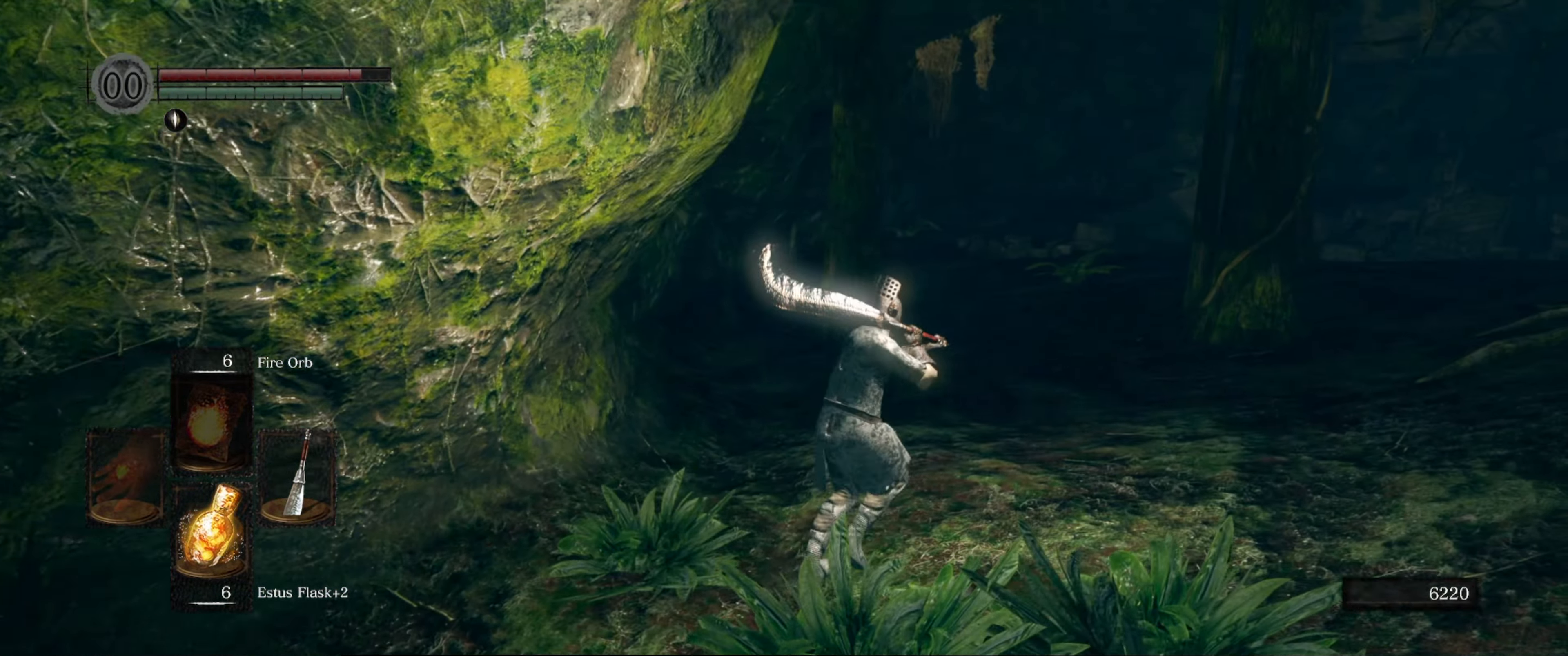
{"buttons": [], "left_stick": "up", "right_stick": "center", "events": [[83, "left_stick", "up"], [117, "right_stick", "up"], [283, "right_stick", "center"]]}
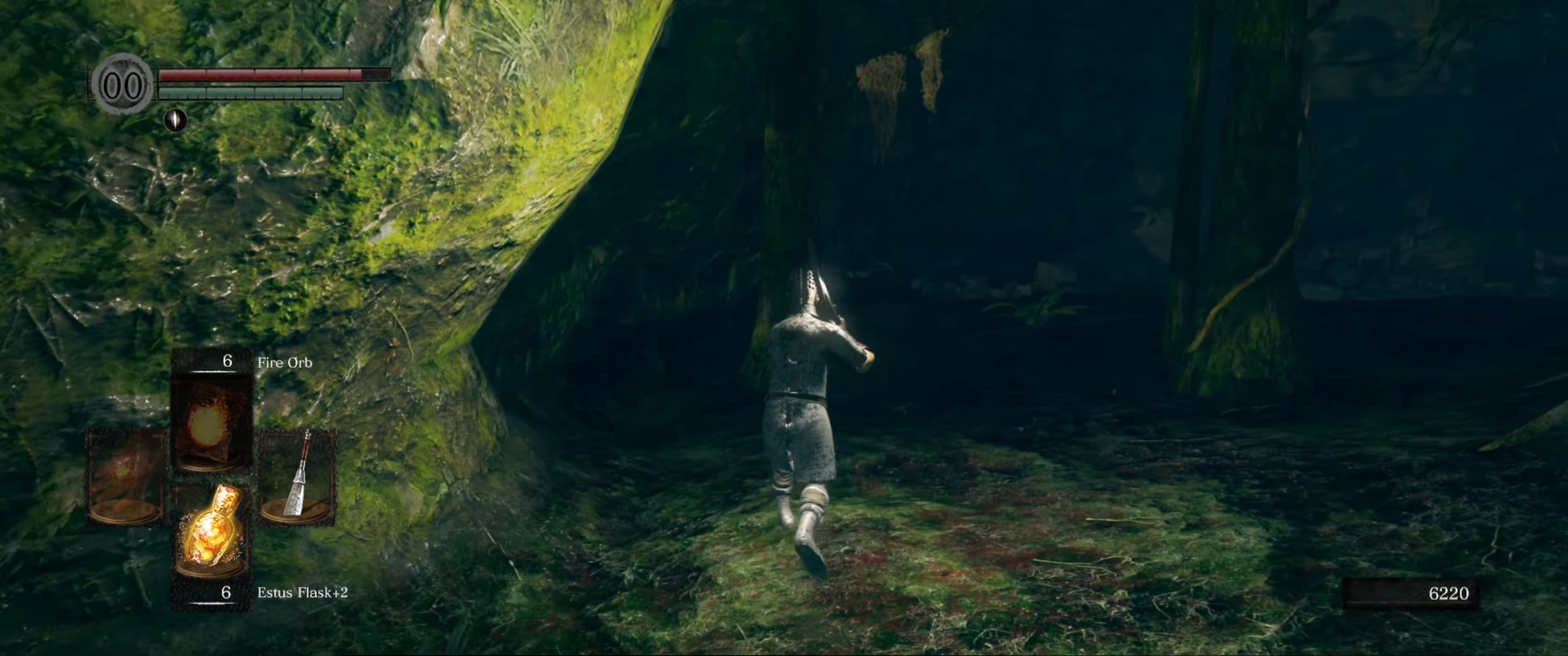
{"buttons": [], "left_stick": "up", "right_stick": "center", "events": [[233, "right_stick", "right"], [350, "right_stick", "down-right"], [450, "right_stick", "center"]]}
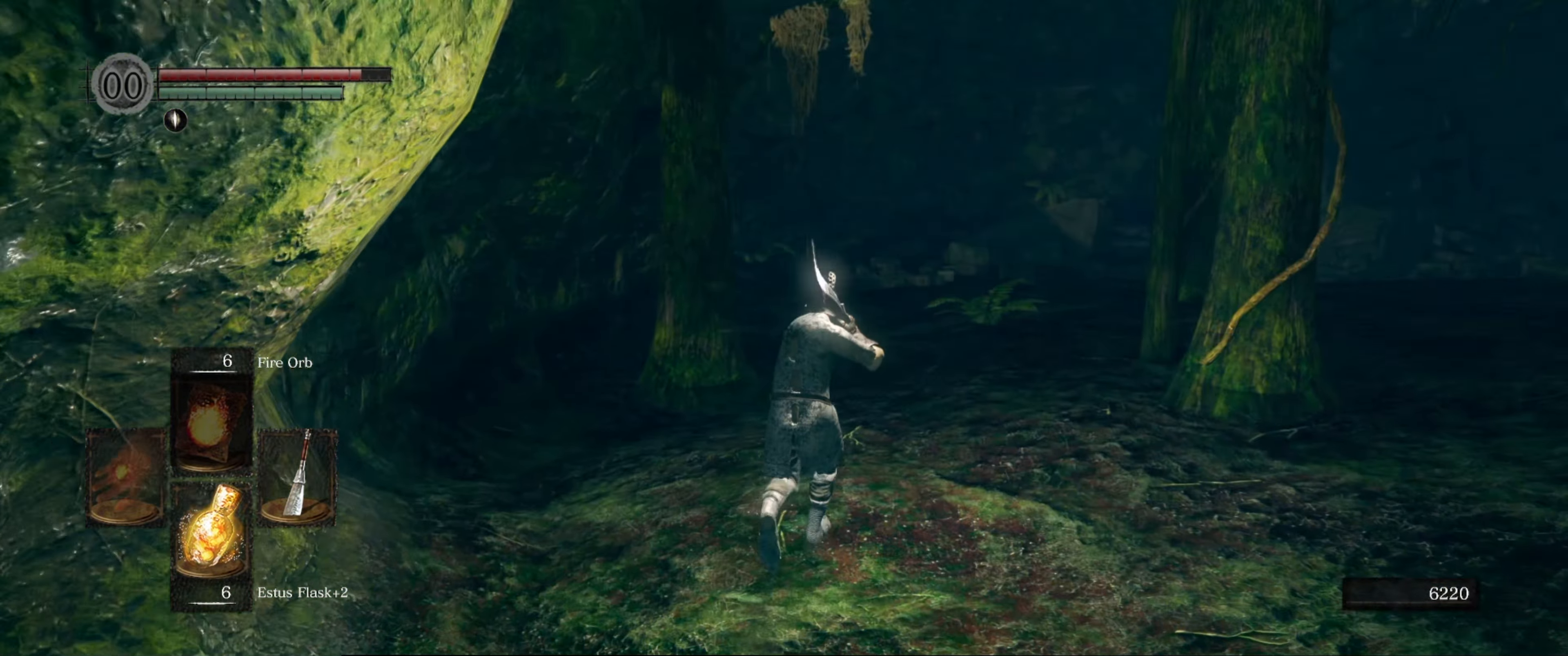
{"buttons": [], "left_stick": "up", "right_stick": "center", "events": []}
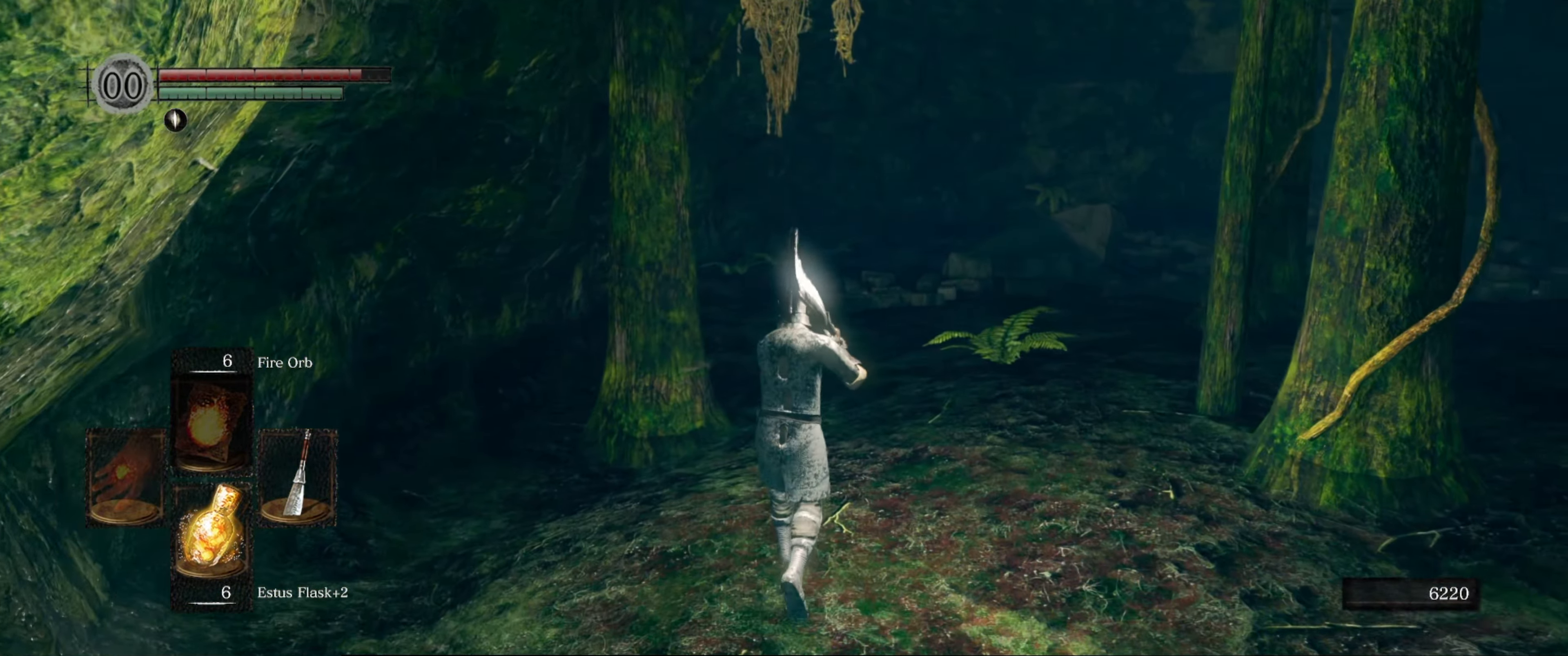
{"buttons": [], "left_stick": "up", "right_stick": "center", "events": []}
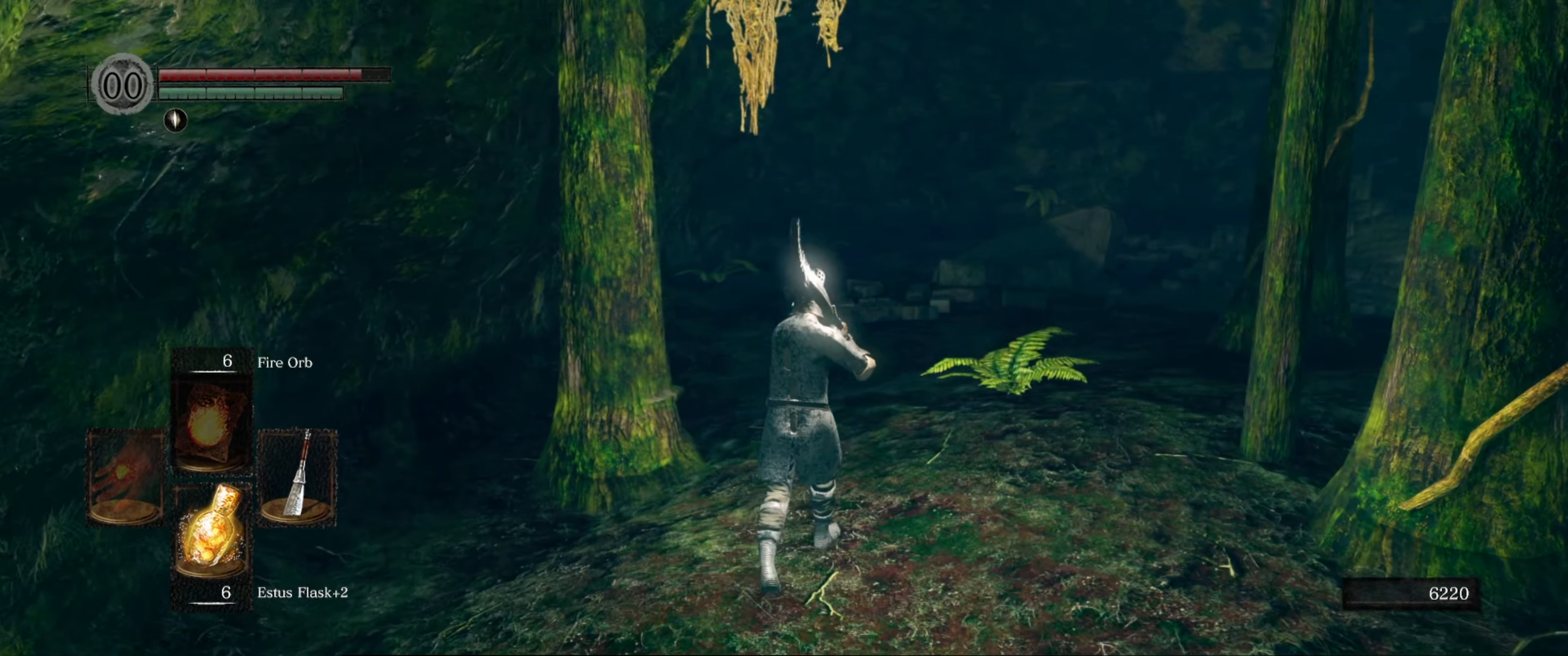
{"buttons": [], "left_stick": "up", "right_stick": "center", "events": [[134, "right_stick", "right"], [300, "right_stick", "center"]]}
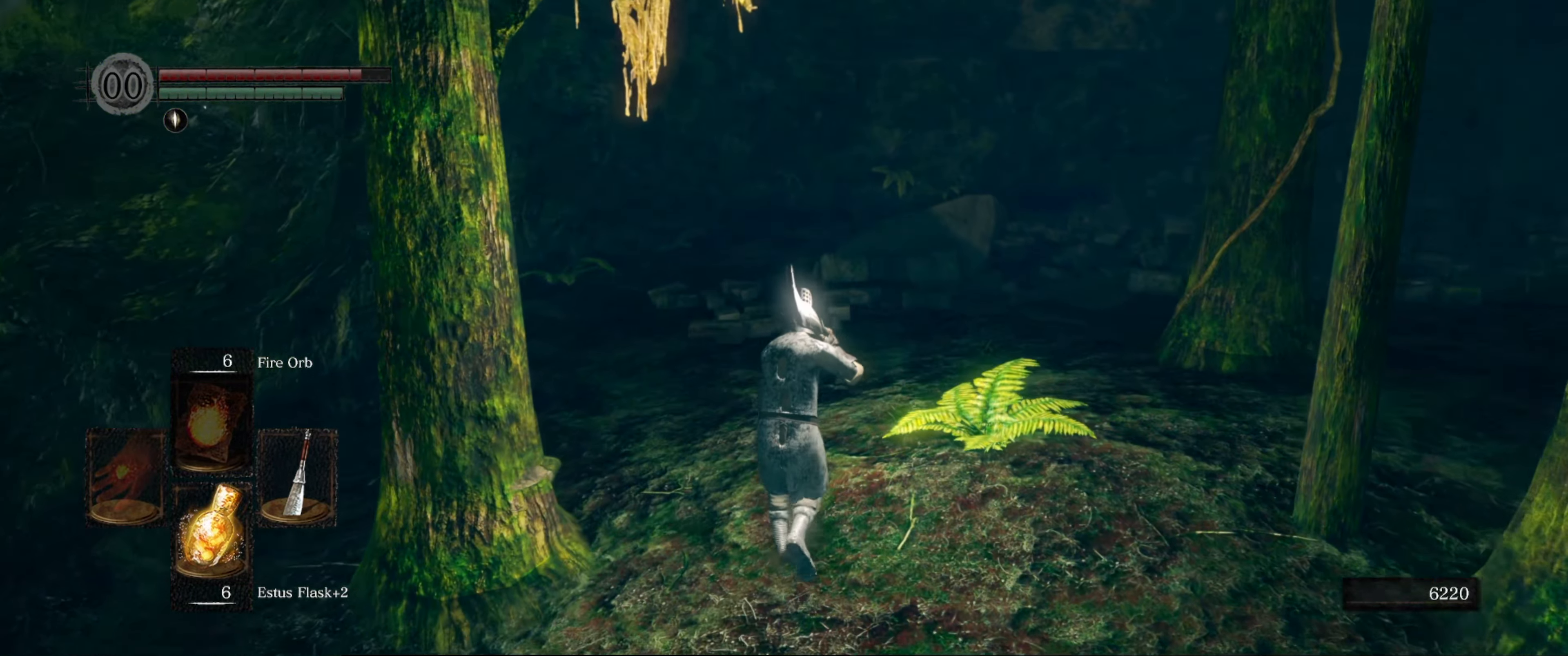
{"buttons": [], "left_stick": "up", "right_stick": "center", "events": []}
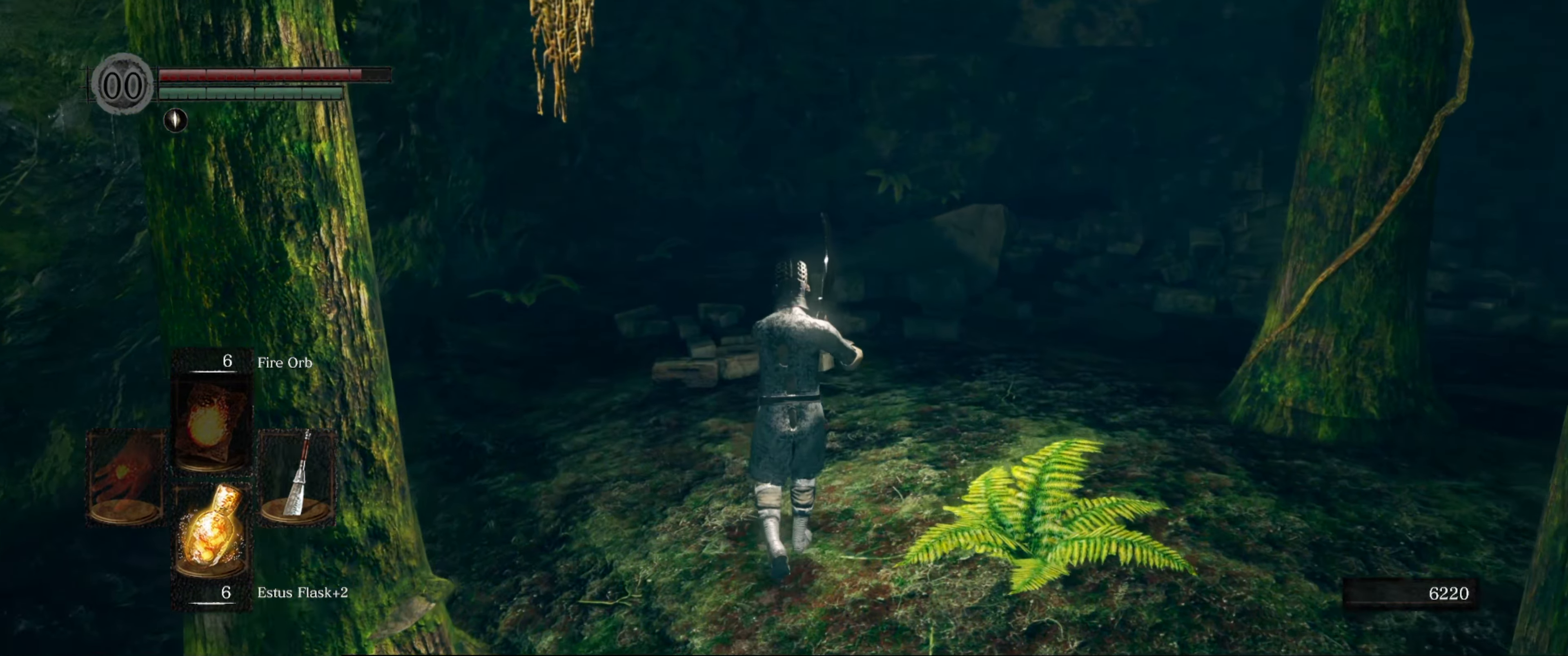
{"buttons": [], "left_stick": "up", "right_stick": "center", "events": []}
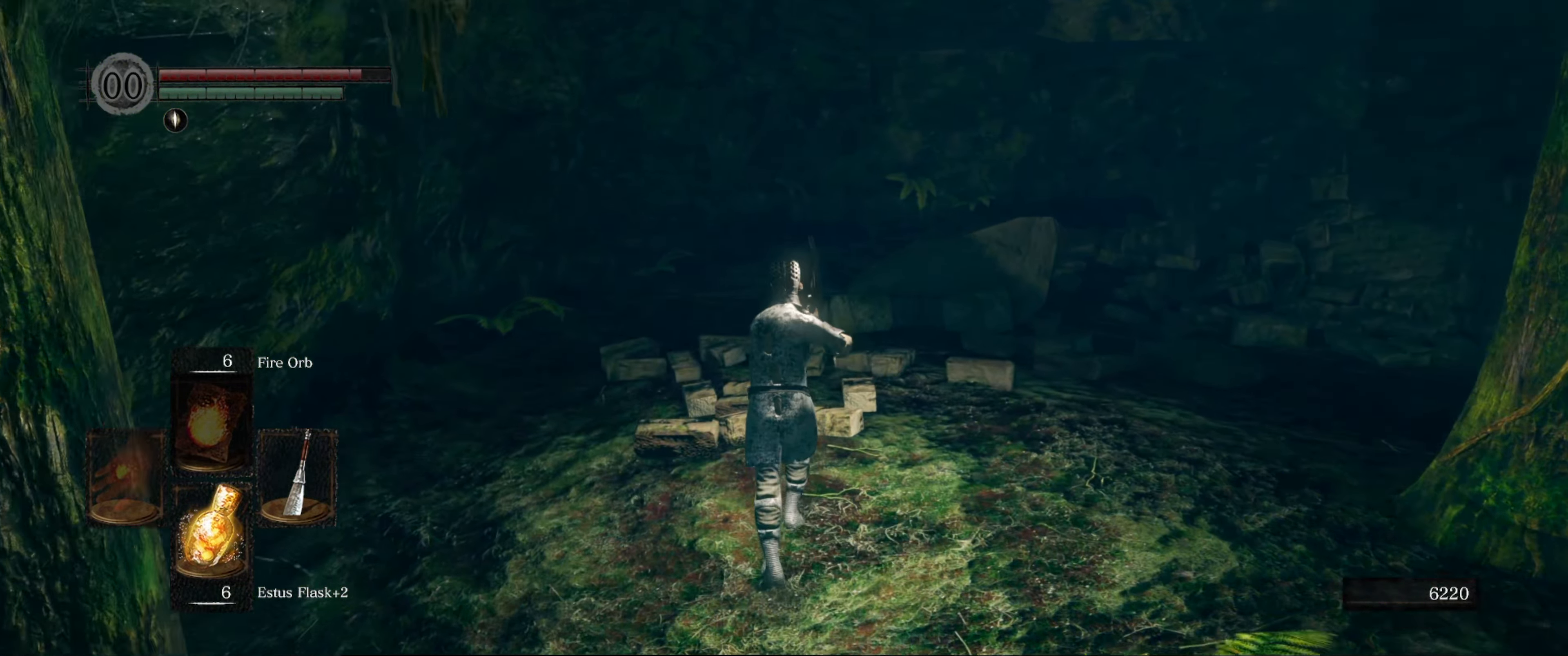
{"buttons": [], "left_stick": "up", "right_stick": "center", "events": [[167, "right_stick", "up-right"], [467, "right_stick", "center"]]}
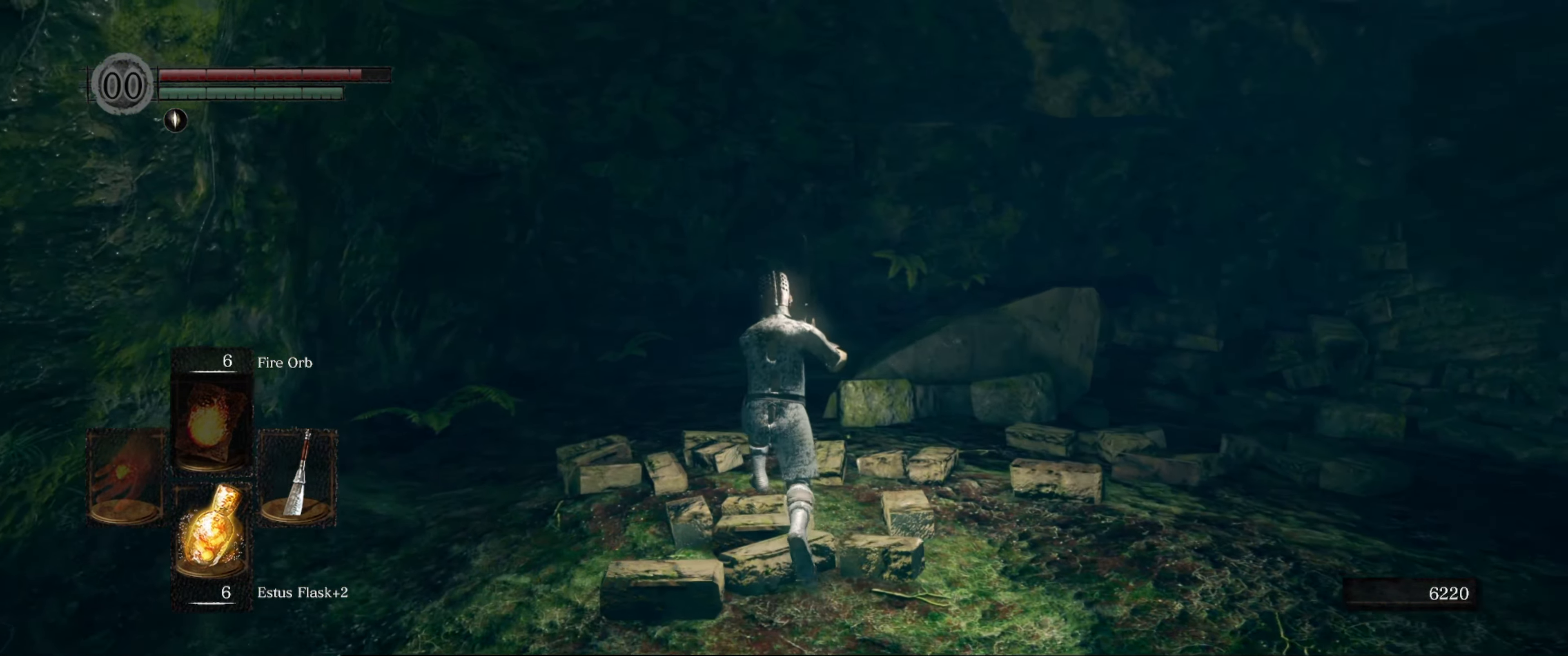
{"buttons": [], "left_stick": "up", "right_stick": "center", "events": [[217, "right_stick", "left"], [467, "right_stick", "center"]]}
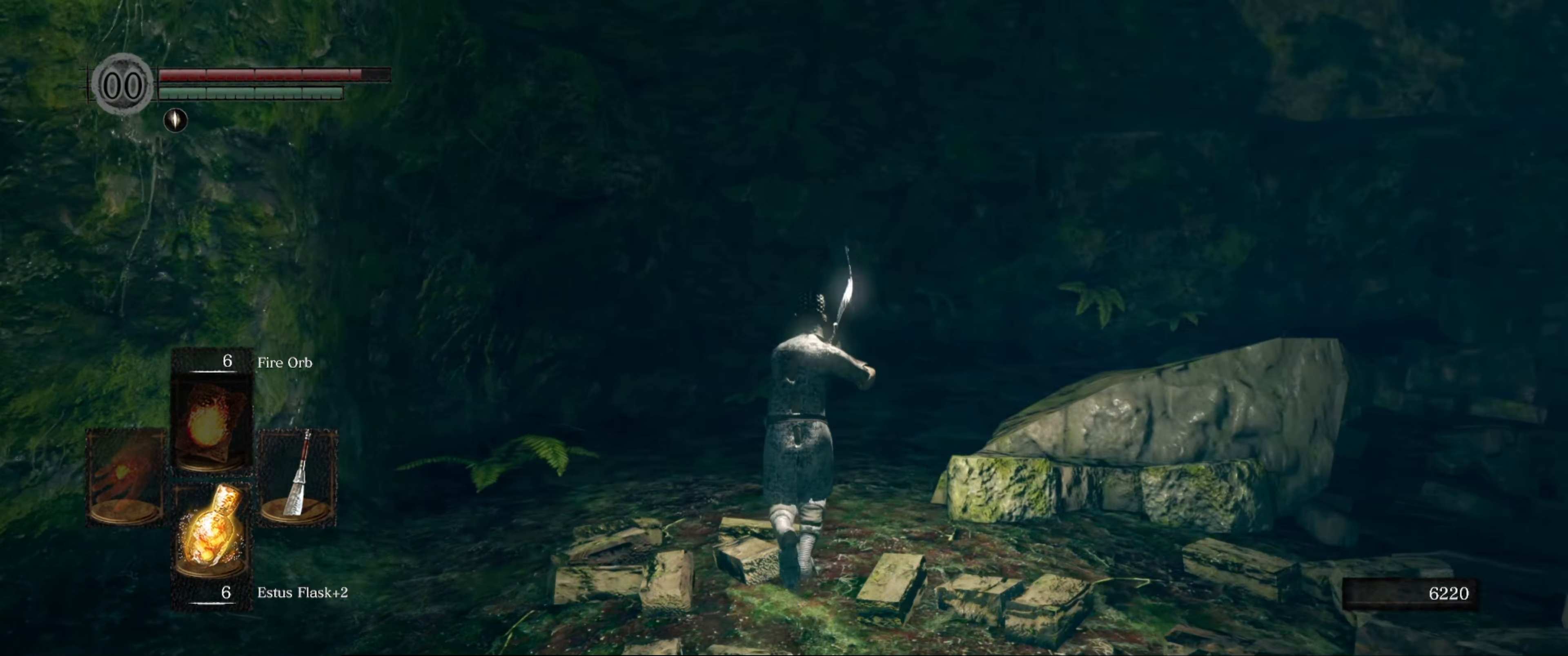
{"buttons": [], "left_stick": "up", "right_stick": "right", "events": [[350, "right_stick", "right"]]}